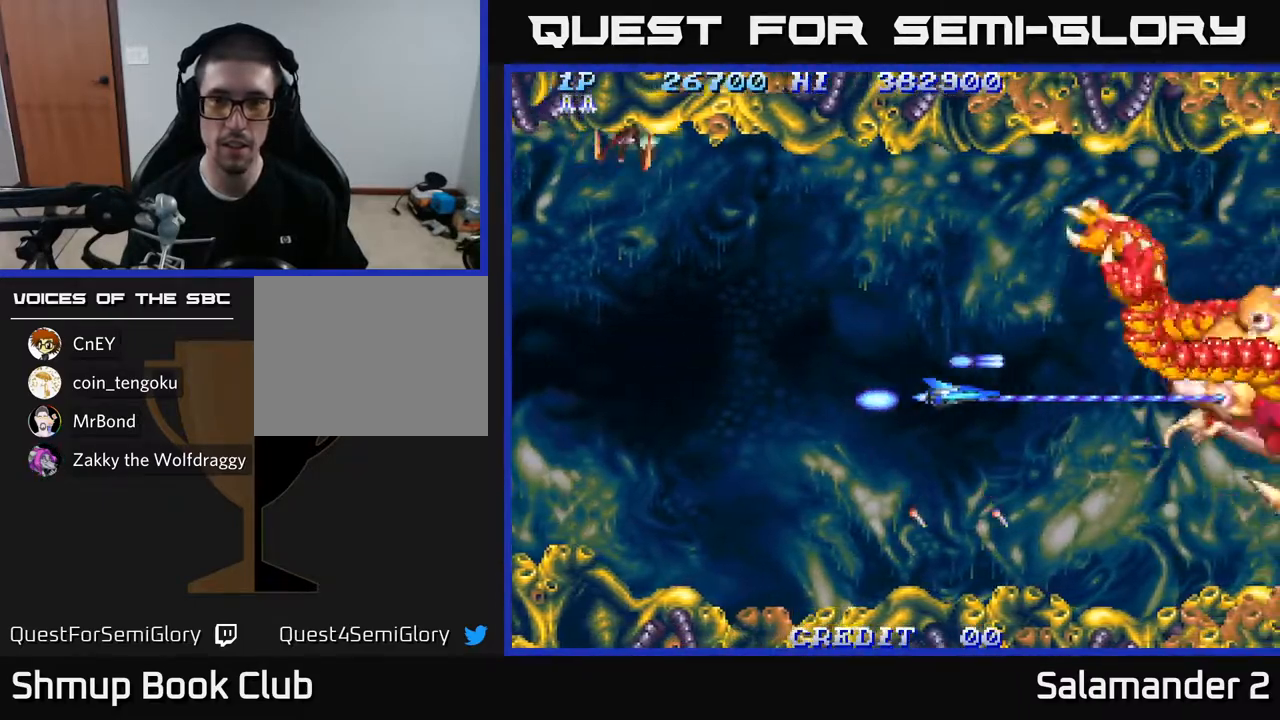
Gameplay with a controller (Xbox layout); each line is a JSON object with the inputs held at the frame after it. "events" lists button and stick changes between this image and that frame as [ms after this image, input, new state], when the widget could be followed in between.
{"buttons": ["A"], "left_stick": "center", "right_stick": "center", "events": []}
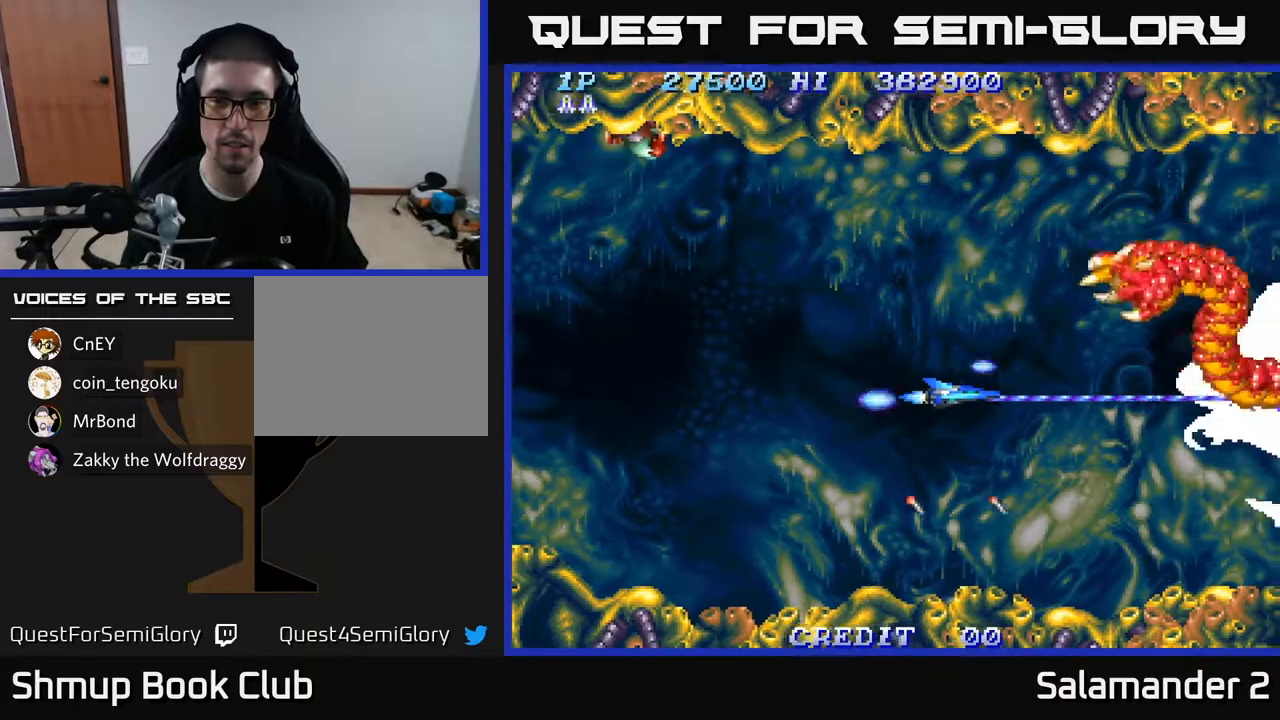
{"buttons": ["A", "DPAD_RIGHT"], "left_stick": "center", "right_stick": "center", "events": [[250, "DPAD_RIGHT", "down"]]}
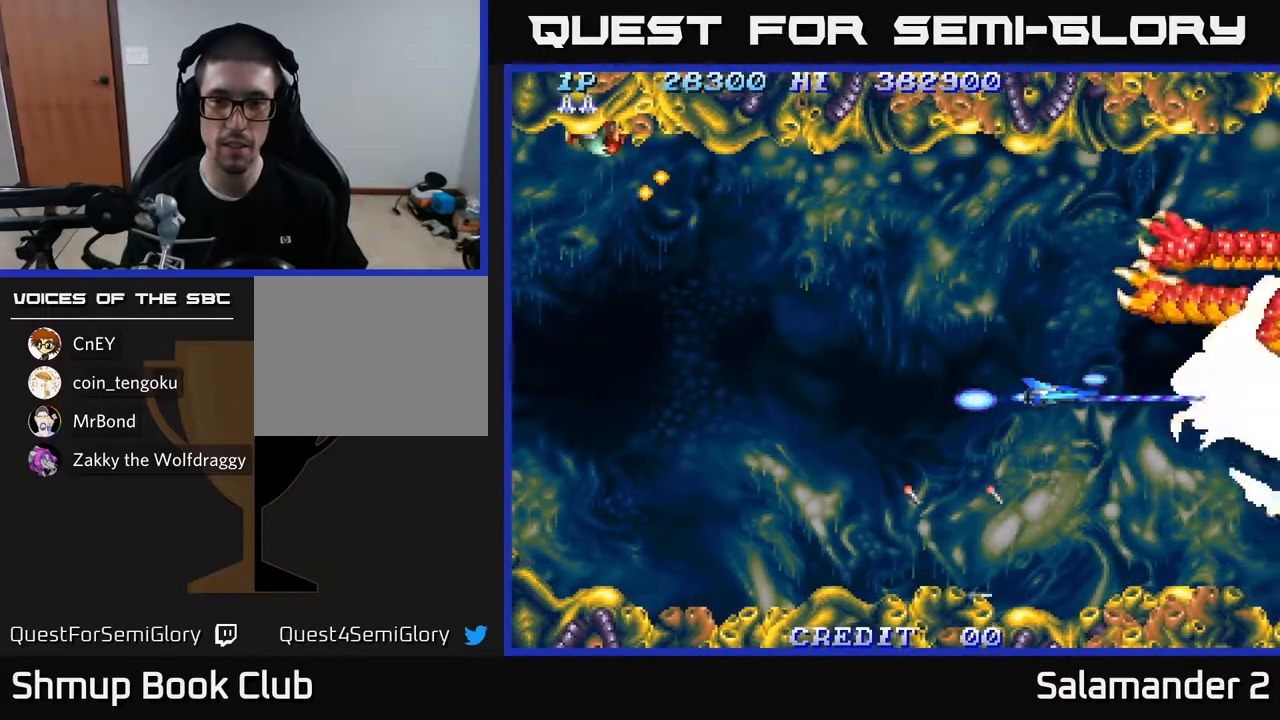
{"buttons": ["A"], "left_stick": "center", "right_stick": "center", "events": [[17, "DPAD_RIGHT", "up"]]}
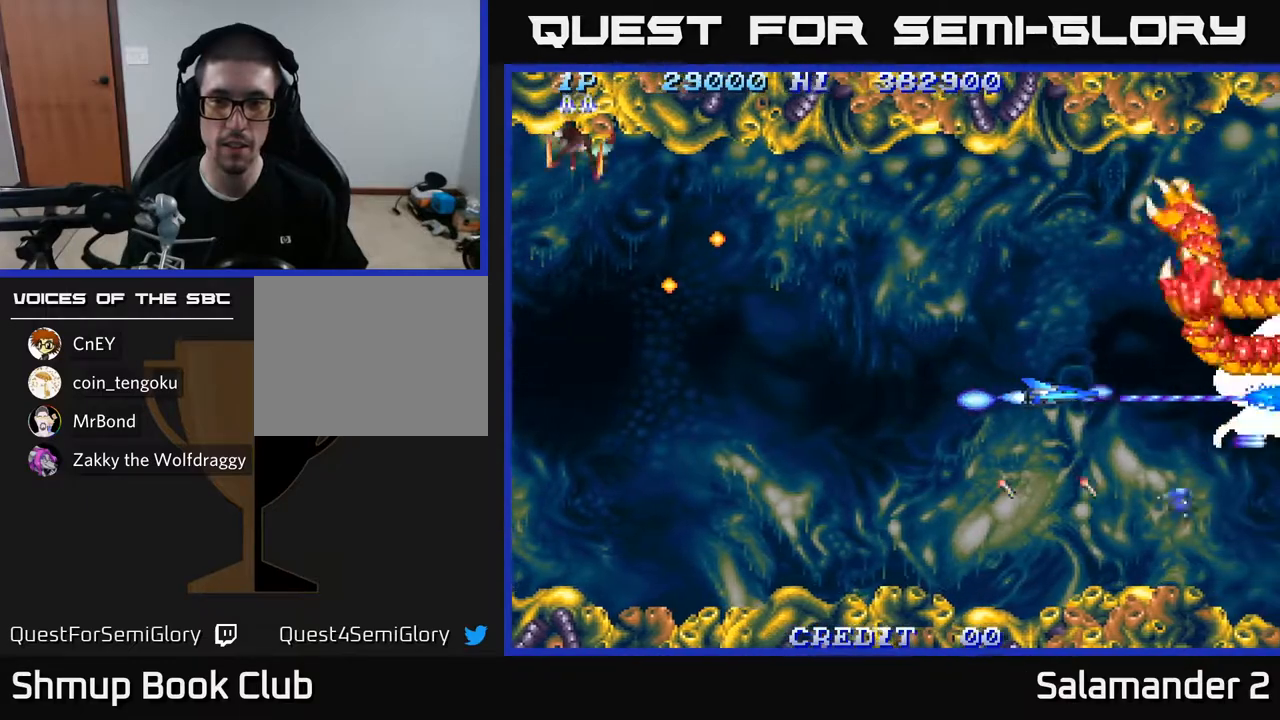
{"buttons": ["A", "DPAD_DOWN", "DPAD_LEFT"], "left_stick": "center", "right_stick": "center", "events": [[67, "DPAD_LEFT", "down"], [250, "DPAD_DOWN", "down"], [300, "DPAD_LEFT", "up"], [350, "DPAD_LEFT", "down"]]}
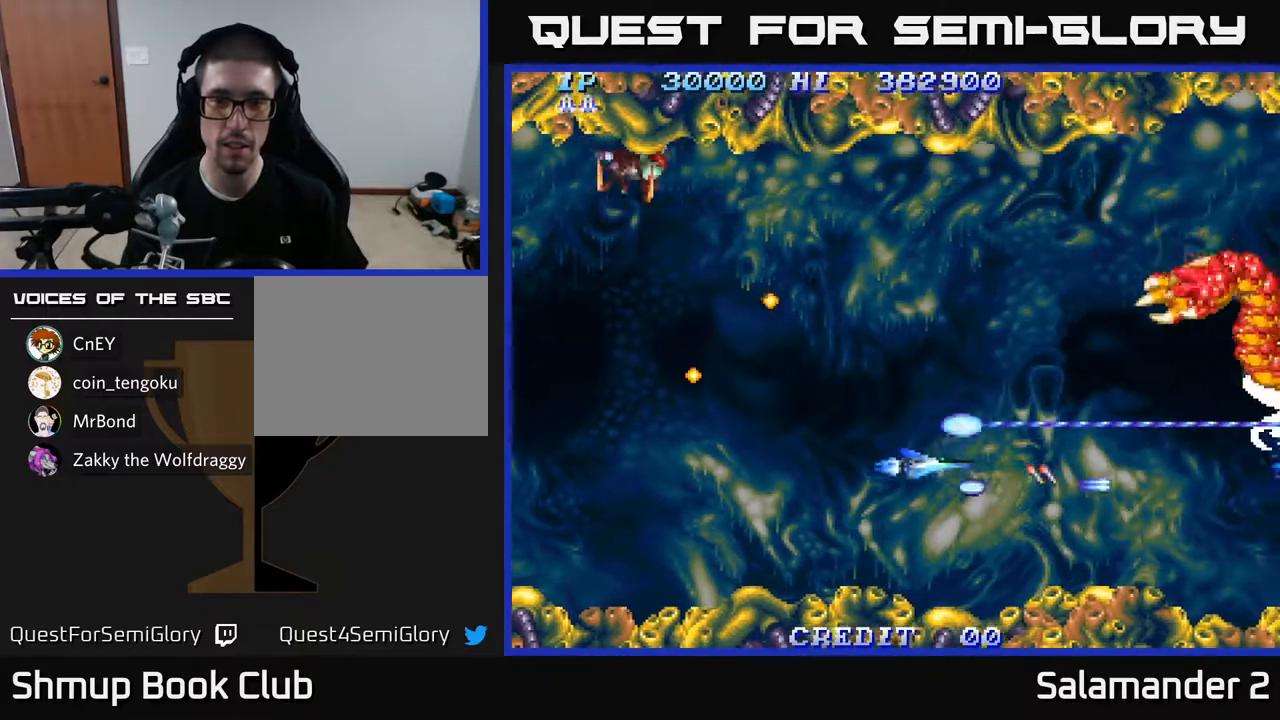
{"buttons": ["A", "DPAD_UP"], "left_stick": "center", "right_stick": "center", "events": [[17, "DPAD_DOWN", "up"], [67, "DPAD_UP", "down"], [100, "DPAD_LEFT", "up"], [183, "DPAD_RIGHT", "down"], [217, "DPAD_UP", "up"], [317, "DPAD_UP", "down"], [383, "DPAD_RIGHT", "up"]]}
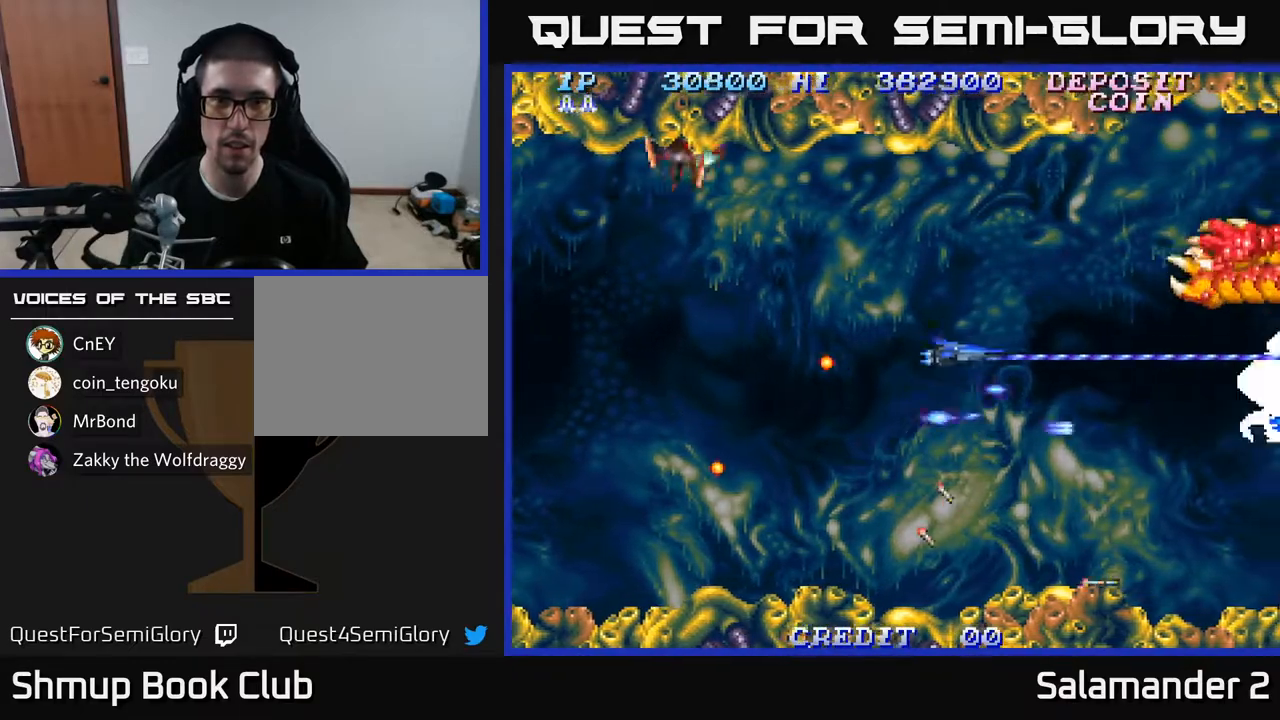
{"buttons": ["A", "DPAD_LEFT"], "left_stick": "center", "right_stick": "center", "events": [[17, "DPAD_LEFT", "down"], [233, "DPAD_UP", "up"]]}
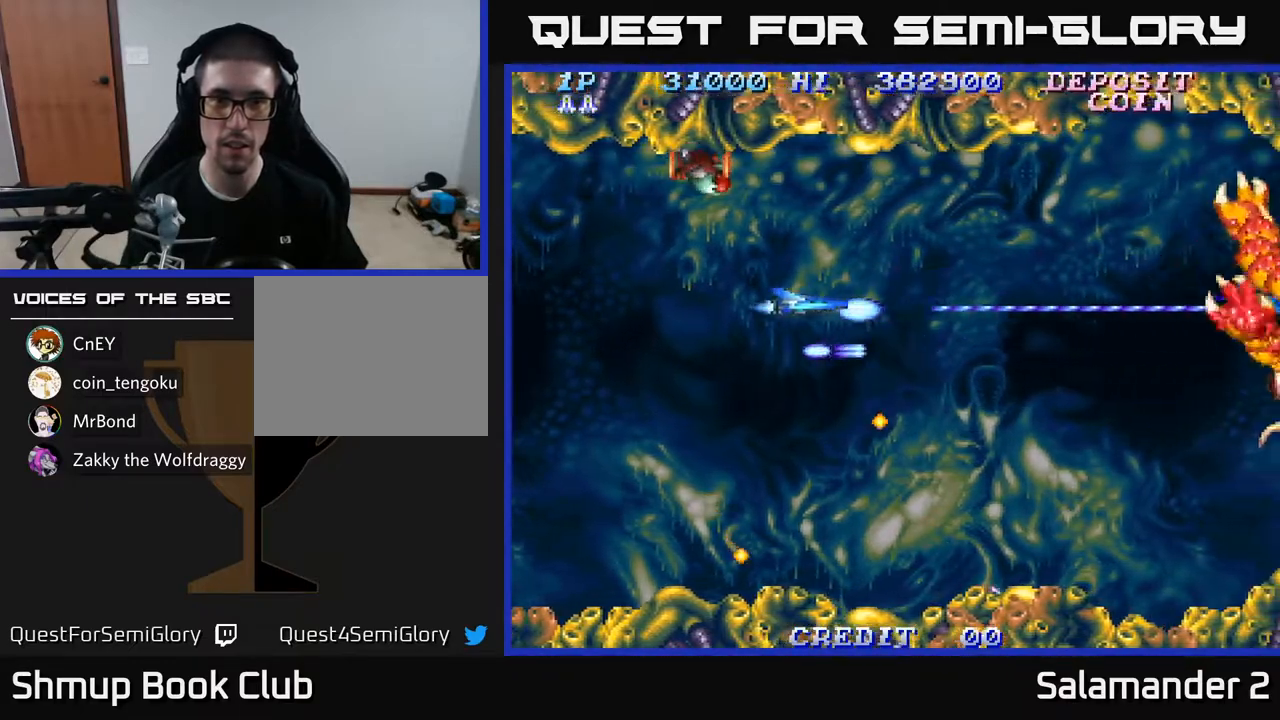
{"buttons": ["A", "DPAD_UP", "DPAD_LEFT"], "left_stick": "center", "right_stick": "center", "events": [[483, "DPAD_UP", "down"]]}
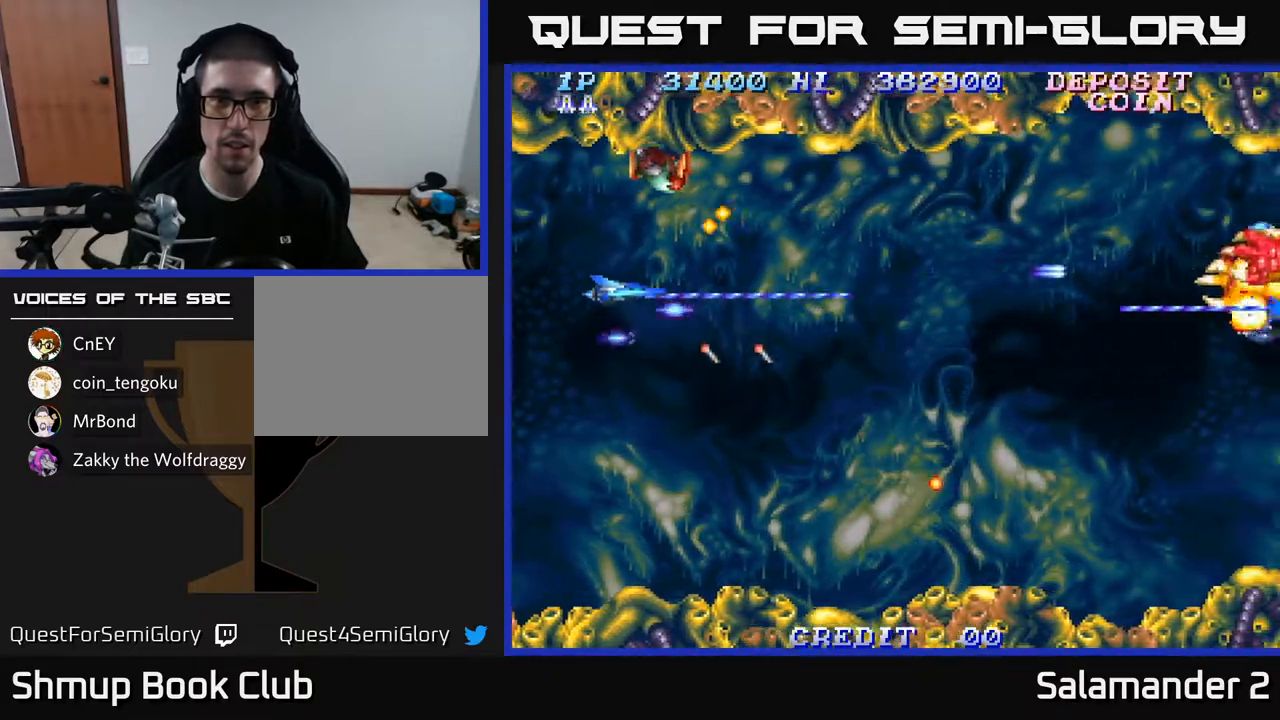
{"buttons": ["A", "DPAD_DOWN"], "left_stick": "center", "right_stick": "center", "events": [[433, "DPAD_UP", "up"], [483, "DPAD_LEFT", "up"], [500, "DPAD_DOWN", "down"]]}
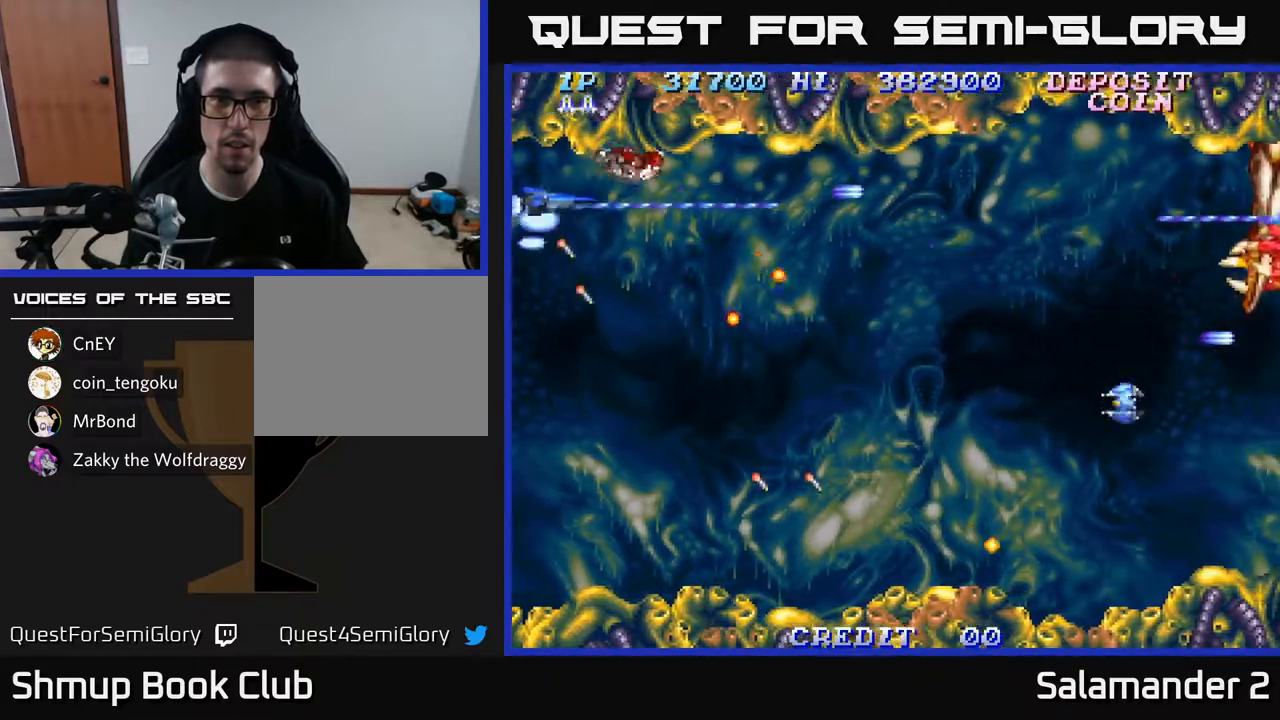
{"buttons": ["A", "DPAD_DOWN", "DPAD_RIGHT"], "left_stick": "center", "right_stick": "center", "events": [[100, "DPAD_RIGHT", "down"]]}
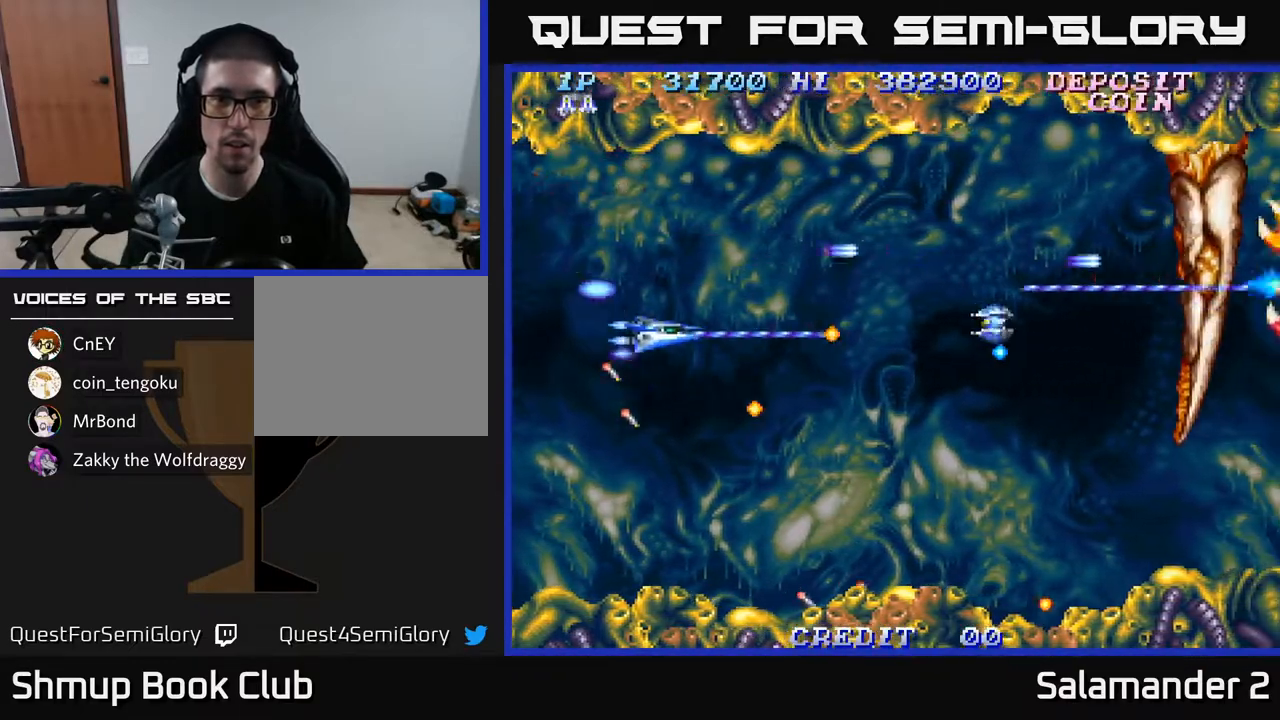
{"buttons": ["A", "DPAD_UP", "DPAD_RIGHT"], "left_stick": "center", "right_stick": "center", "events": [[83, "DPAD_DOWN", "up"], [317, "DPAD_UP", "down"], [367, "DPAD_RIGHT", "up"], [400, "DPAD_RIGHT", "down"]]}
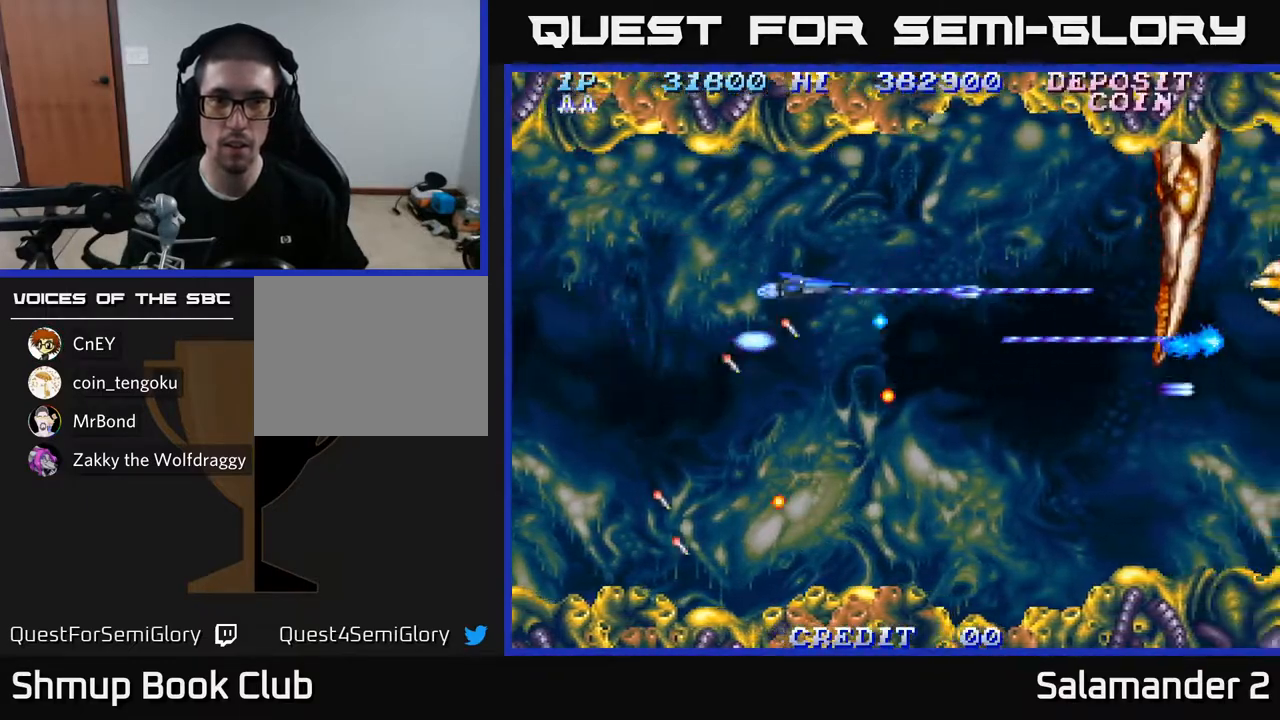
{"buttons": ["A", "DPAD_DOWN", "DPAD_RIGHT"], "left_stick": "center", "right_stick": "center", "events": [[267, "DPAD_UP", "up"], [350, "DPAD_DOWN", "down"]]}
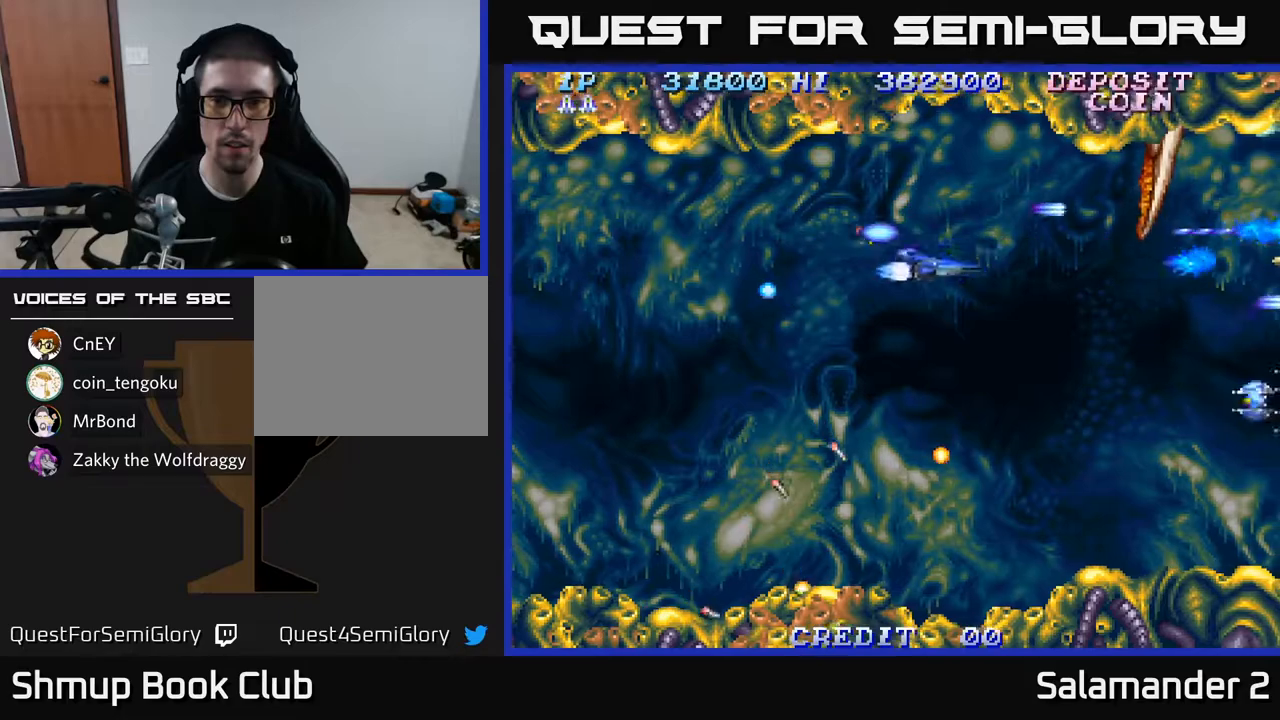
{"buttons": ["A", "DPAD_DOWN"], "left_stick": "center", "right_stick": "center", "events": [[383, "DPAD_RIGHT", "up"]]}
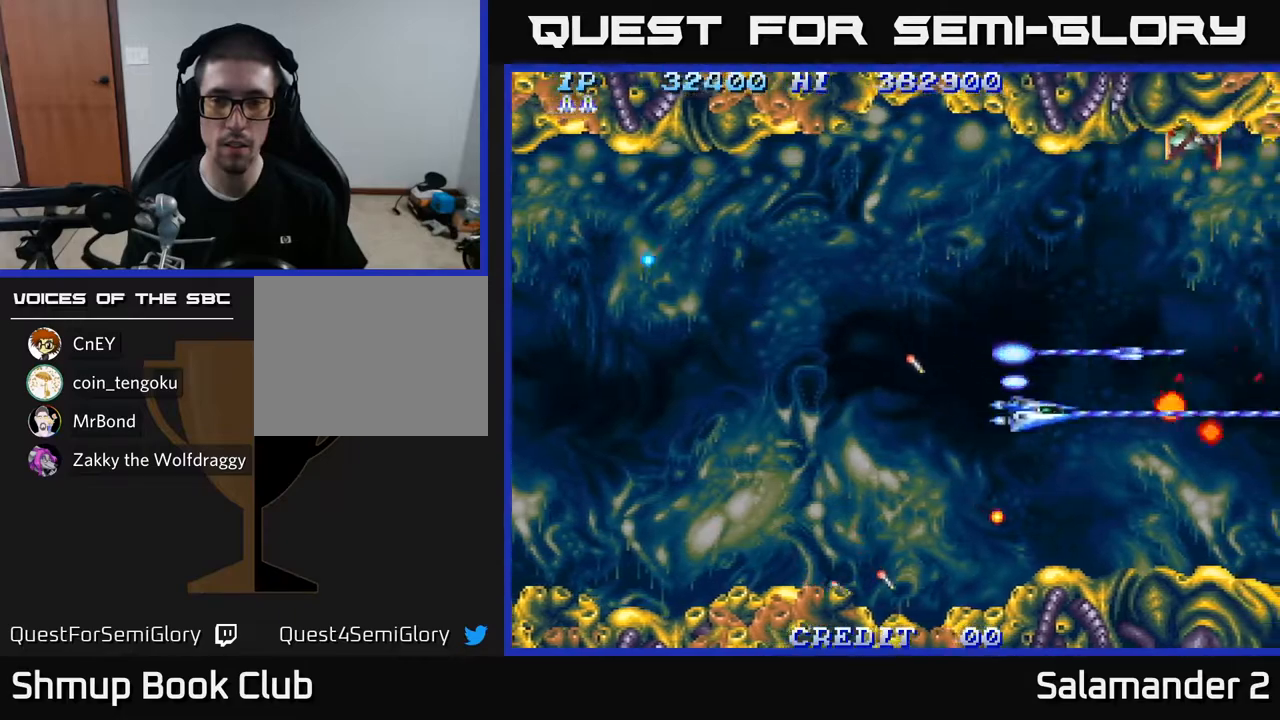
{"buttons": ["A", "DPAD_UP"], "left_stick": "center", "right_stick": "center", "events": [[33, "DPAD_LEFT", "down"], [50, "DPAD_DOWN", "up"], [117, "DPAD_UP", "down"], [300, "DPAD_LEFT", "up"]]}
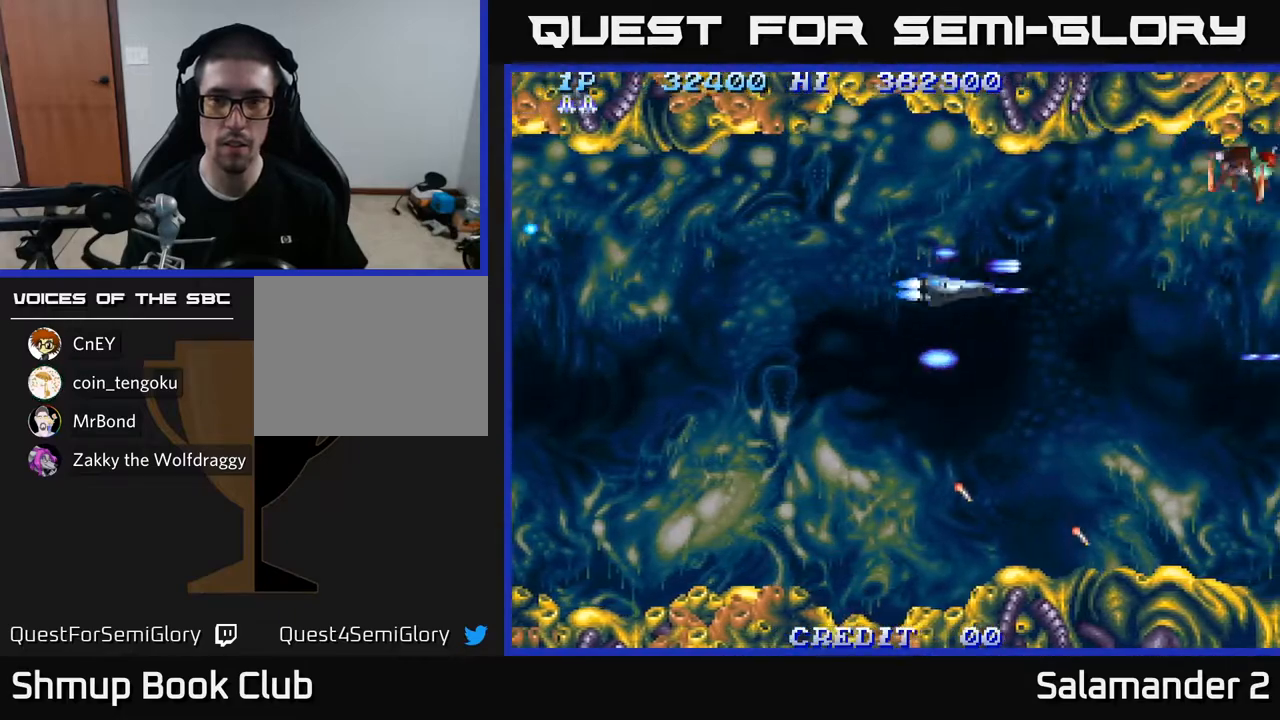
{"buttons": ["A", "DPAD_DOWN", "DPAD_RIGHT"], "left_stick": "center", "right_stick": "center", "events": [[67, "DPAD_RIGHT", "down"], [83, "DPAD_UP", "up"], [183, "DPAD_DOWN", "down"], [200, "DPAD_RIGHT", "up"], [350, "DPAD_RIGHT", "down"]]}
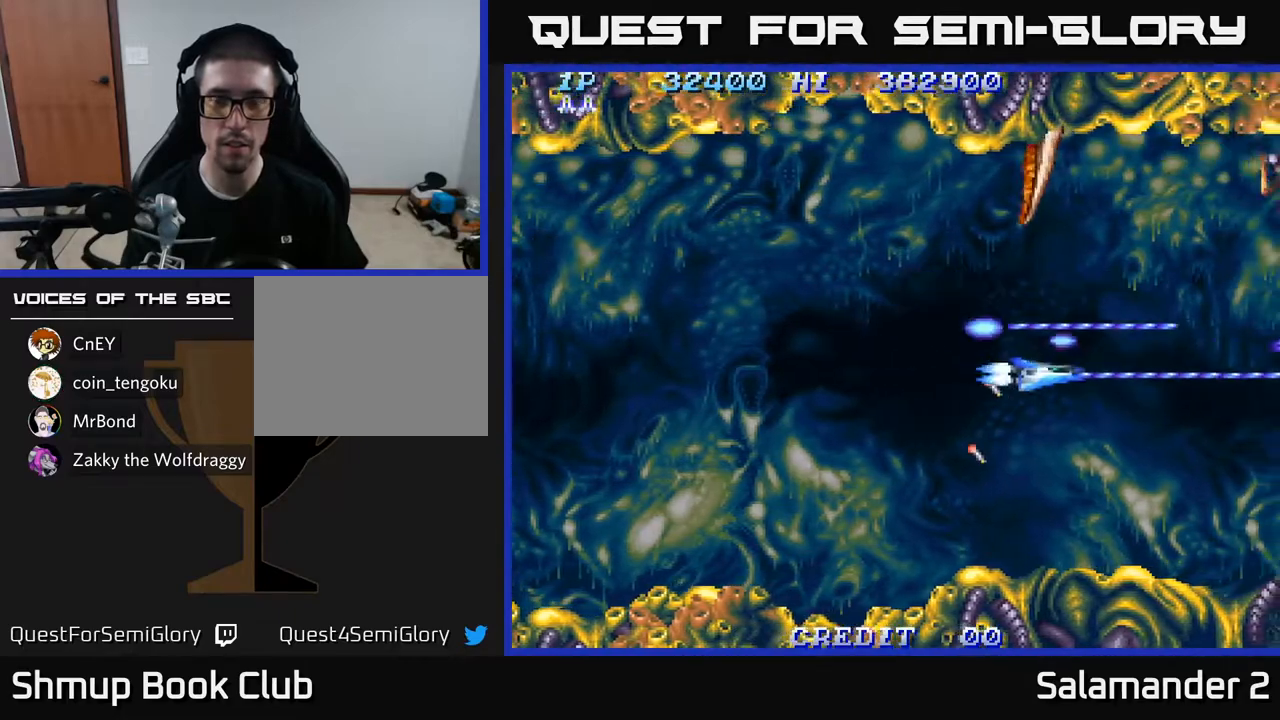
{"buttons": ["A", "DPAD_LEFT"], "left_stick": "center", "right_stick": "center", "events": [[17, "DPAD_RIGHT", "up"], [283, "DPAD_LEFT", "down"], [300, "DPAD_DOWN", "up"]]}
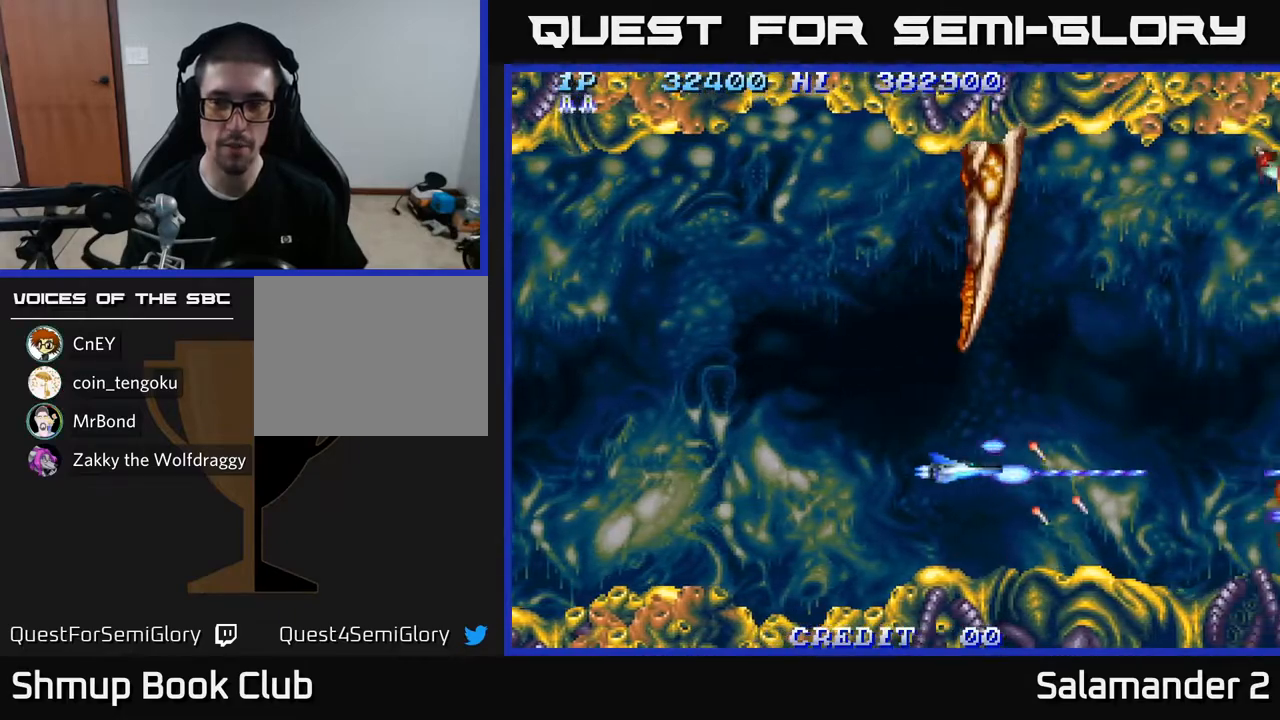
{"buttons": ["A", "DPAD_UP"], "left_stick": "center", "right_stick": "center", "events": [[17, "DPAD_LEFT", "up"], [50, "DPAD_RIGHT", "down"], [367, "DPAD_RIGHT", "up"], [367, "DPAD_UP", "down"]]}
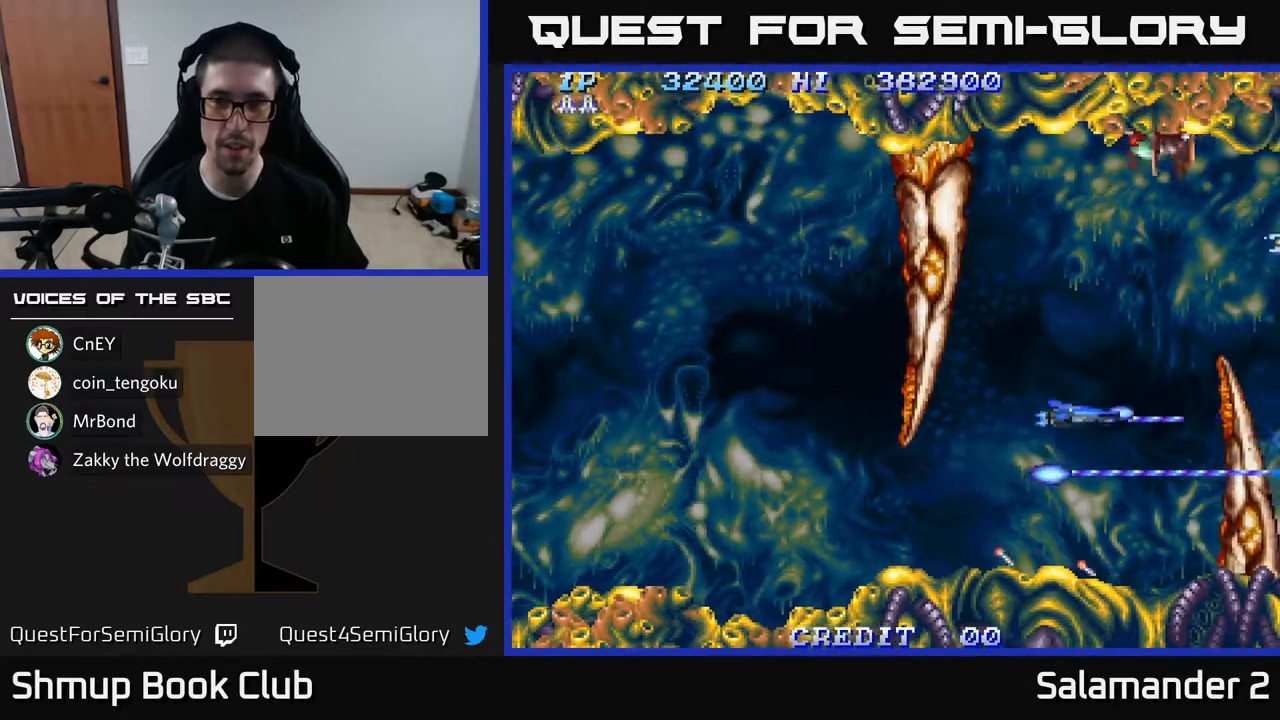
{"buttons": ["A", "DPAD_UP", "DPAD_LEFT"], "left_stick": "center", "right_stick": "center", "events": [[233, "DPAD_UP", "up"], [383, "DPAD_LEFT", "down"], [467, "DPAD_UP", "down"]]}
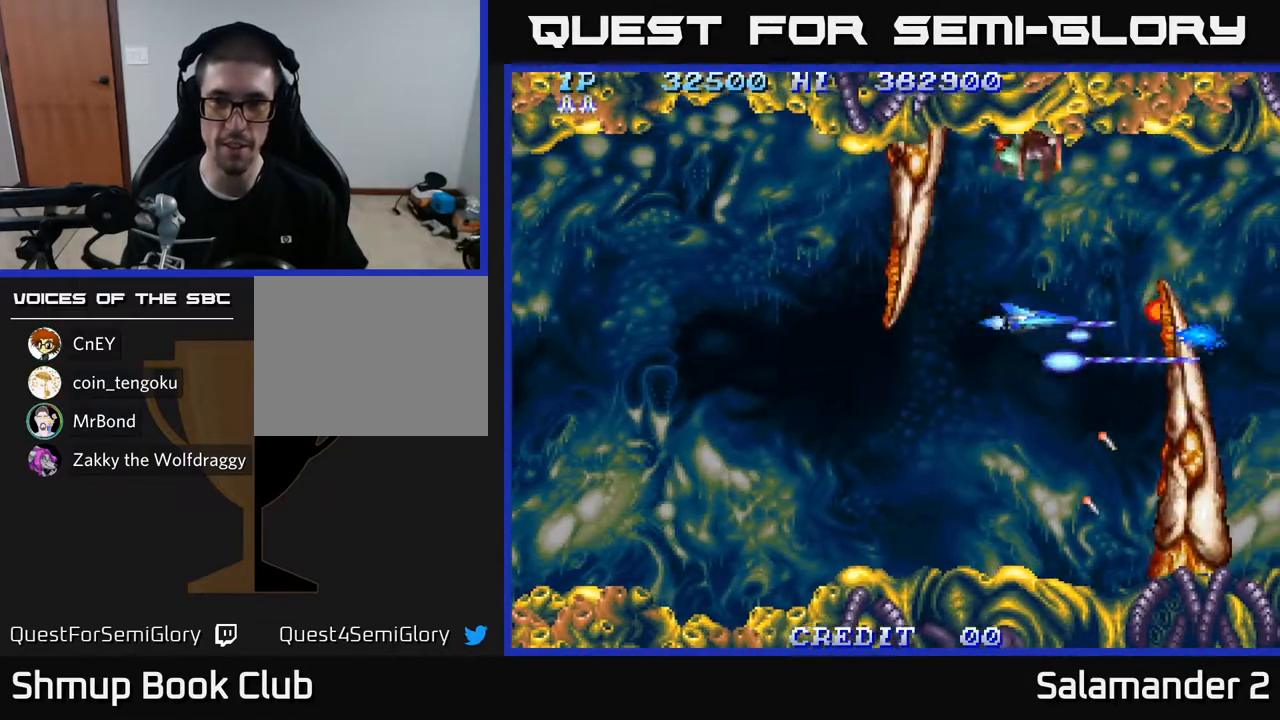
{"buttons": ["A", "DPAD_RIGHT"], "left_stick": "center", "right_stick": "center", "events": [[217, "DPAD_UP", "up"], [383, "DPAD_LEFT", "up"], [433, "DPAD_RIGHT", "down"]]}
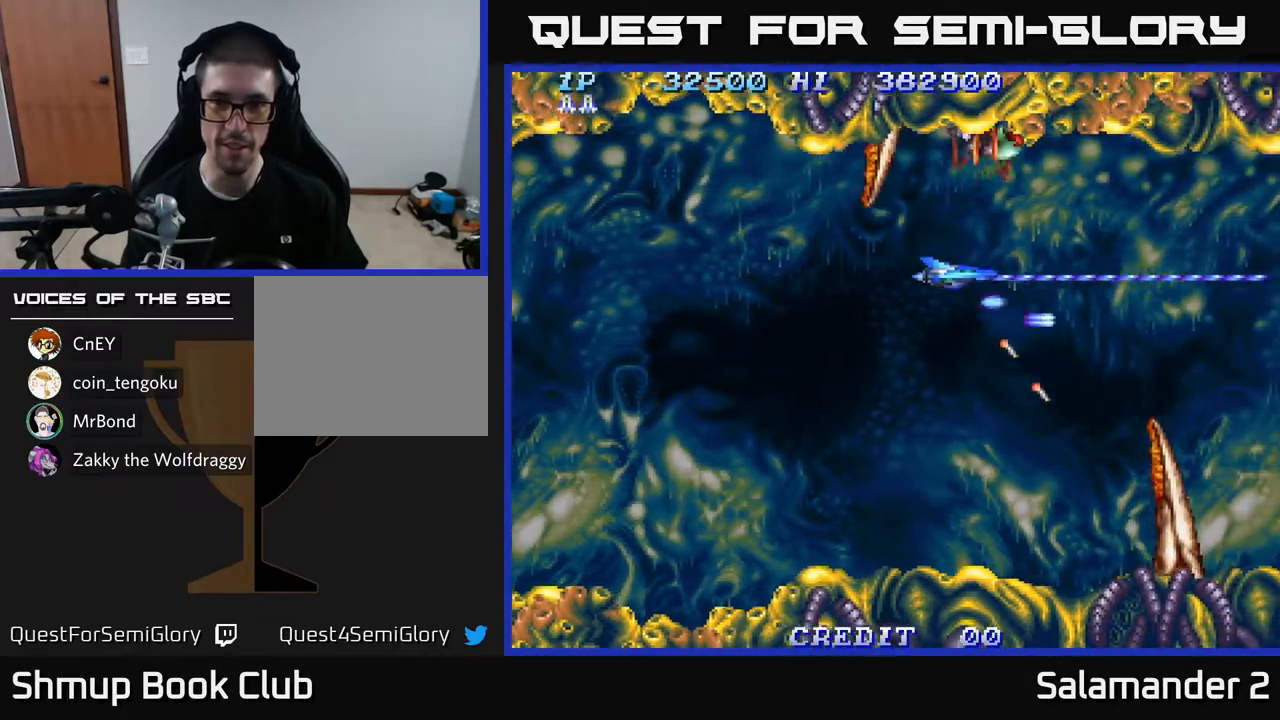
{"buttons": ["A", "DPAD_UP"], "left_stick": "center", "right_stick": "center", "events": [[17, "DPAD_RIGHT", "up"], [33, "DPAD_UP", "down"], [183, "DPAD_UP", "up"], [350, "DPAD_LEFT", "down"], [383, "DPAD_UP", "down"], [450, "DPAD_LEFT", "up"]]}
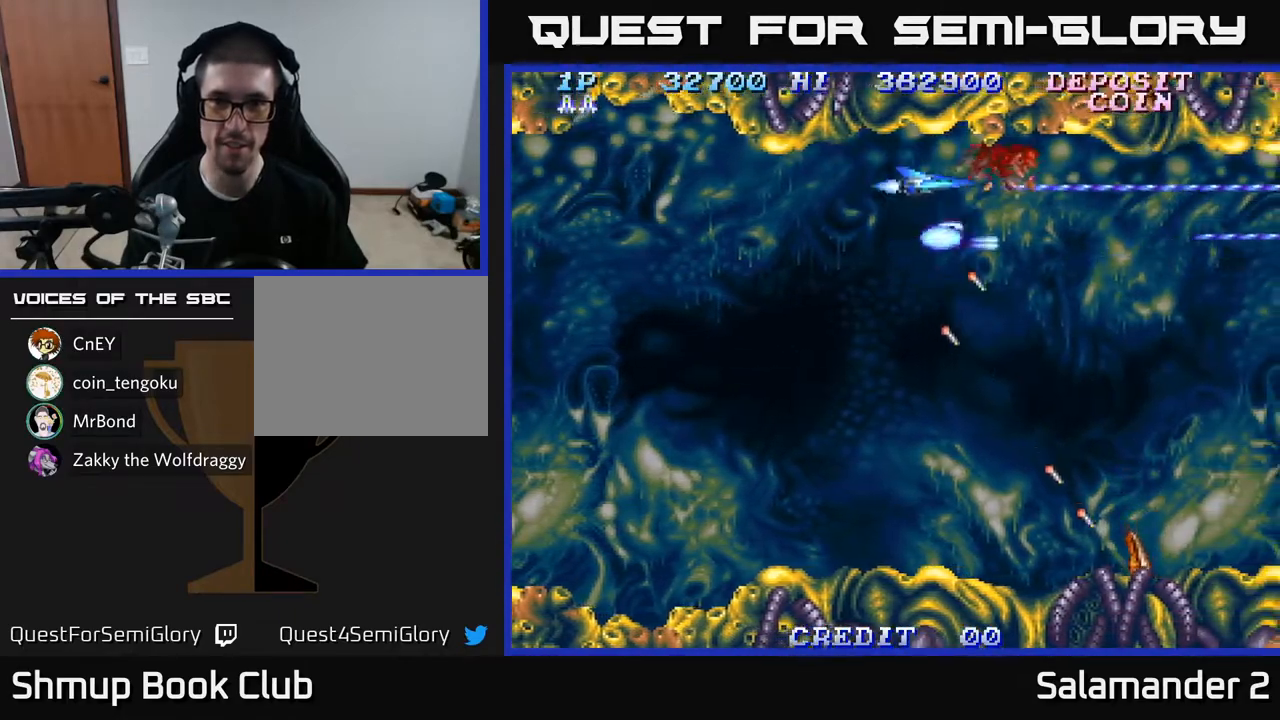
{"buttons": ["A", "DPAD_DOWN"], "left_stick": "center", "right_stick": "center", "events": [[17, "DPAD_UP", "up"], [183, "DPAD_DOWN", "down"]]}
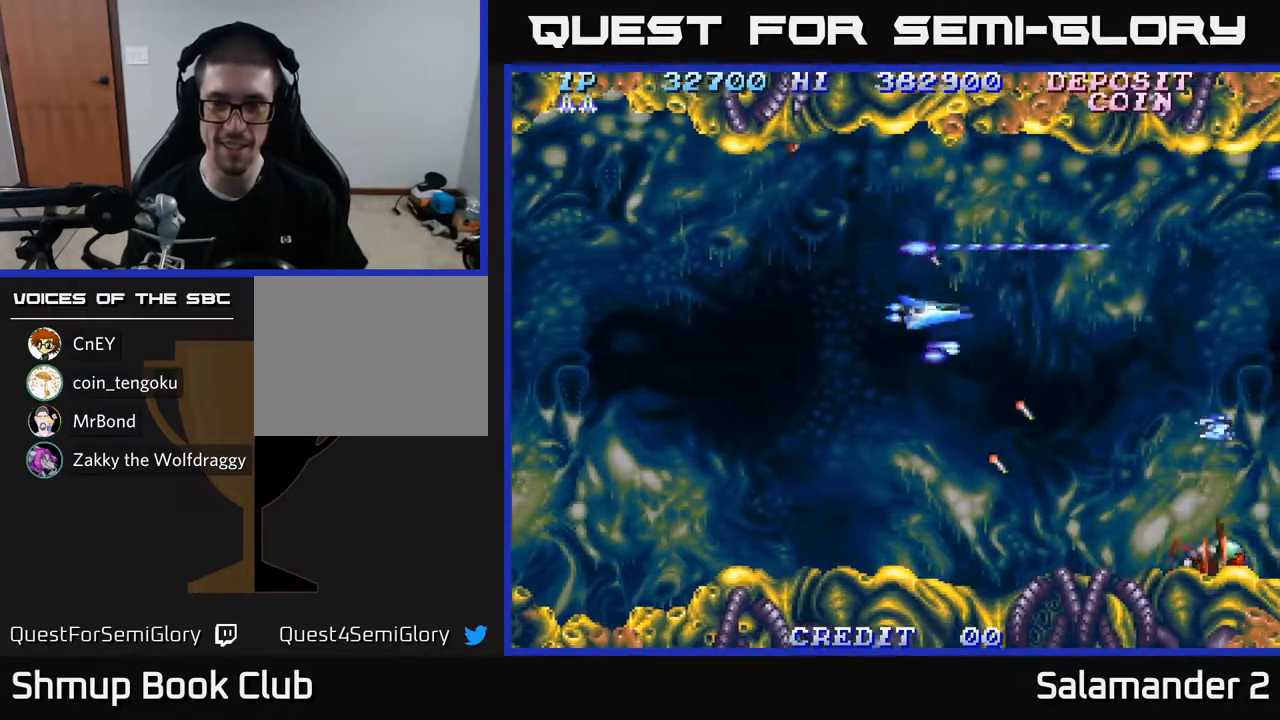
{"buttons": ["A", "DPAD_DOWN"], "left_stick": "center", "right_stick": "center", "events": []}
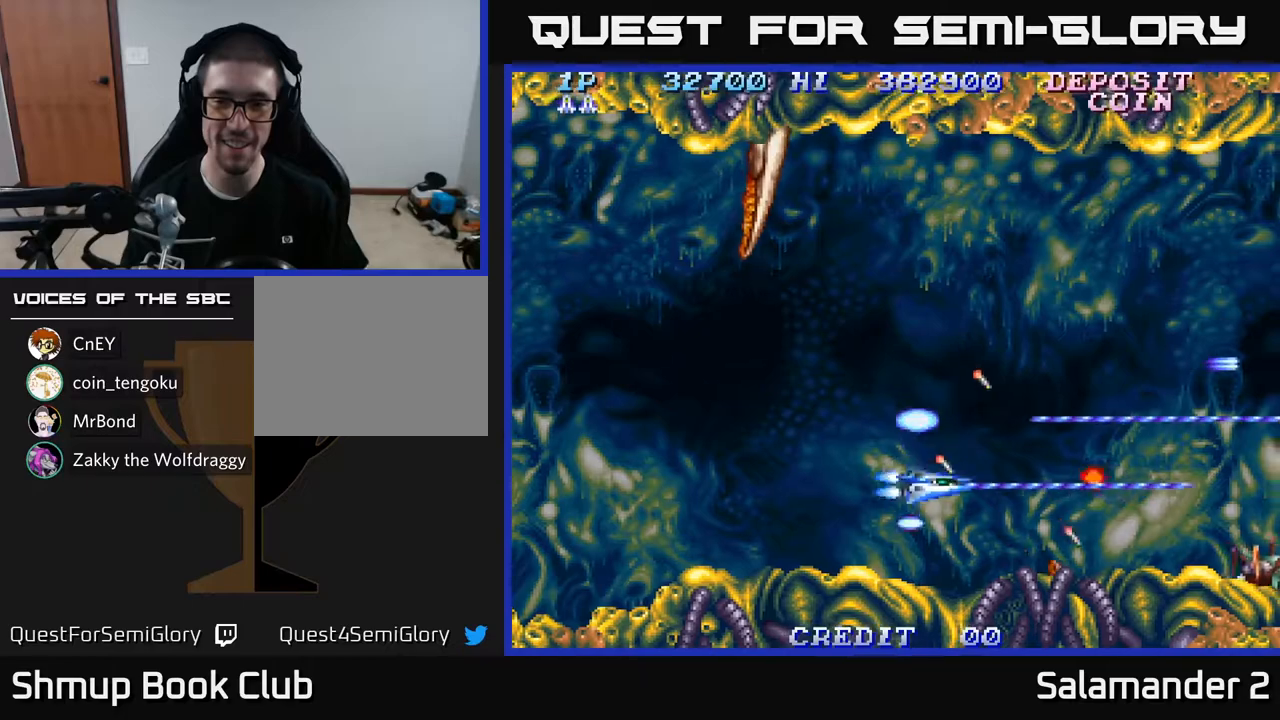
{"buttons": ["A", "DPAD_UP", "DPAD_RIGHT"], "left_stick": "center", "right_stick": "center", "events": [[50, "DPAD_DOWN", "up"], [50, "DPAD_LEFT", "down"], [117, "DPAD_UP", "down"], [167, "DPAD_LEFT", "up"], [383, "DPAD_RIGHT", "down"]]}
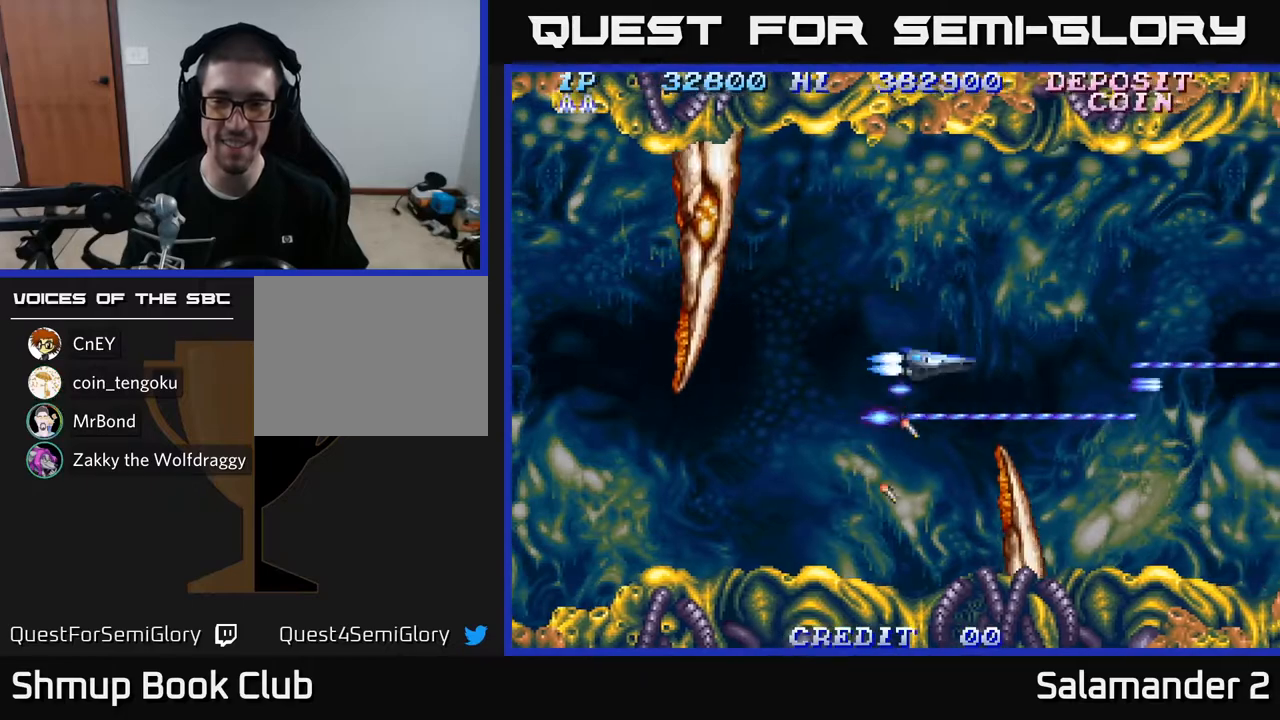
{"buttons": ["A", "DPAD_UP", "DPAD_LEFT"], "left_stick": "center", "right_stick": "center", "events": [[17, "DPAD_RIGHT", "up"], [467, "DPAD_LEFT", "down"]]}
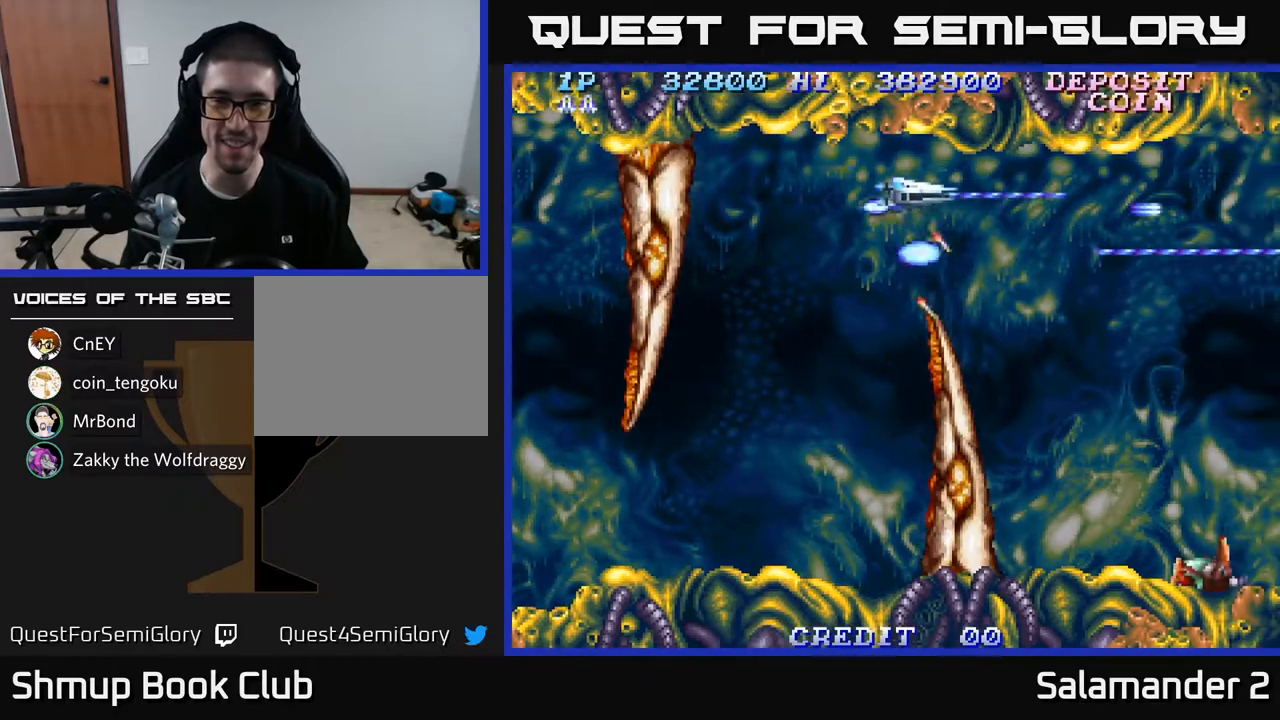
{"buttons": ["A", "DPAD_DOWN"], "left_stick": "center", "right_stick": "center", "events": [[150, "DPAD_UP", "up"], [317, "DPAD_DOWN", "down"], [500, "DPAD_LEFT", "up"]]}
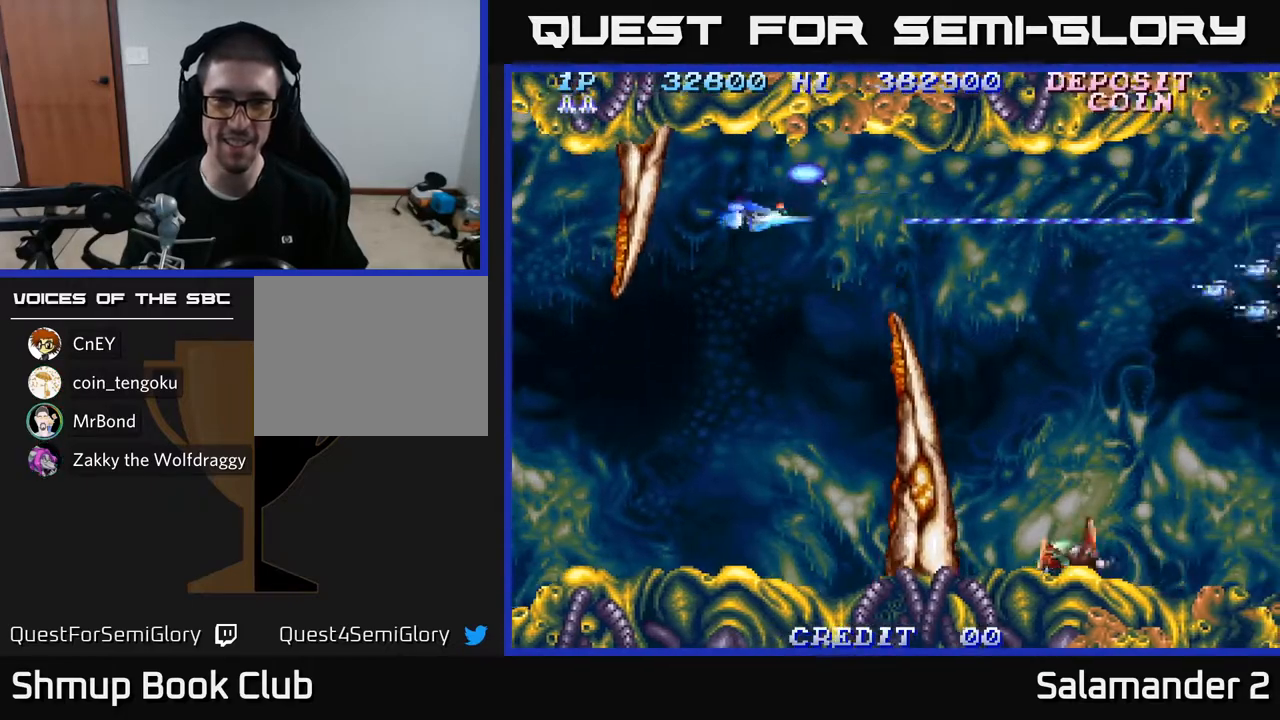
{"buttons": ["A", "DPAD_DOWN"], "left_stick": "center", "right_stick": "center", "events": []}
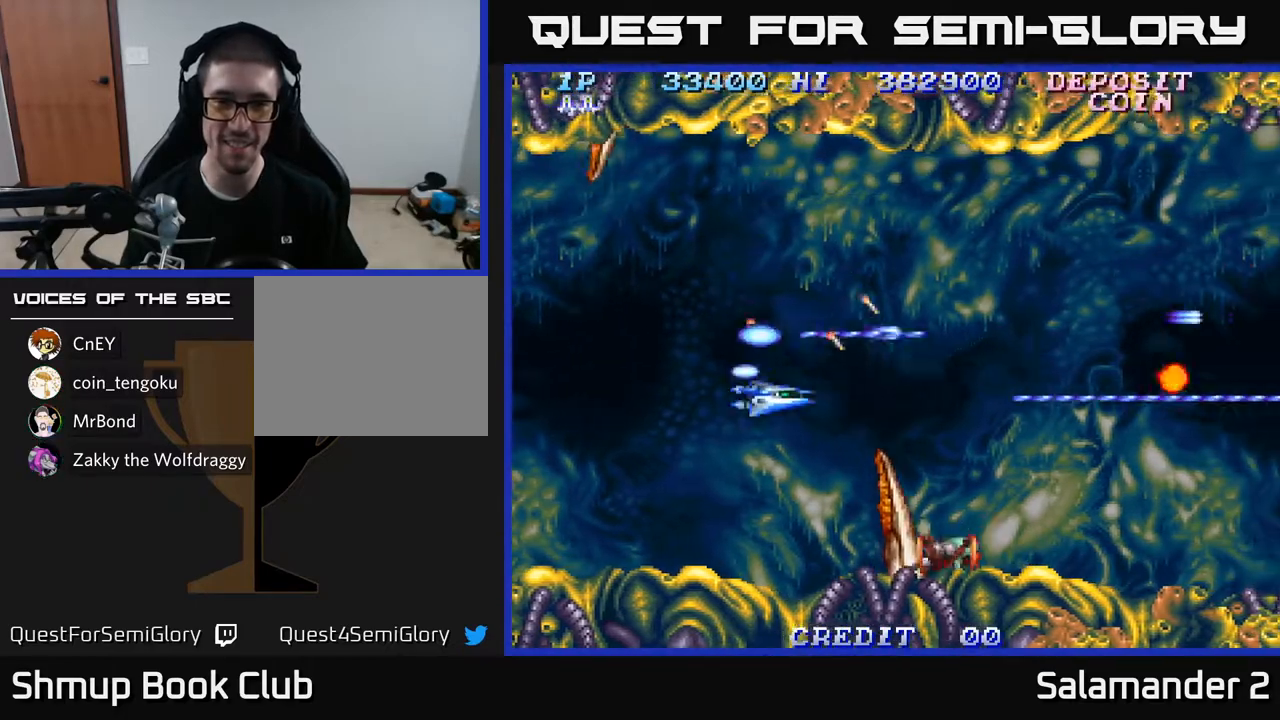
{"buttons": ["A", "DPAD_UP"], "left_stick": "center", "right_stick": "center", "events": [[317, "DPAD_DOWN", "up"], [367, "DPAD_UP", "down"]]}
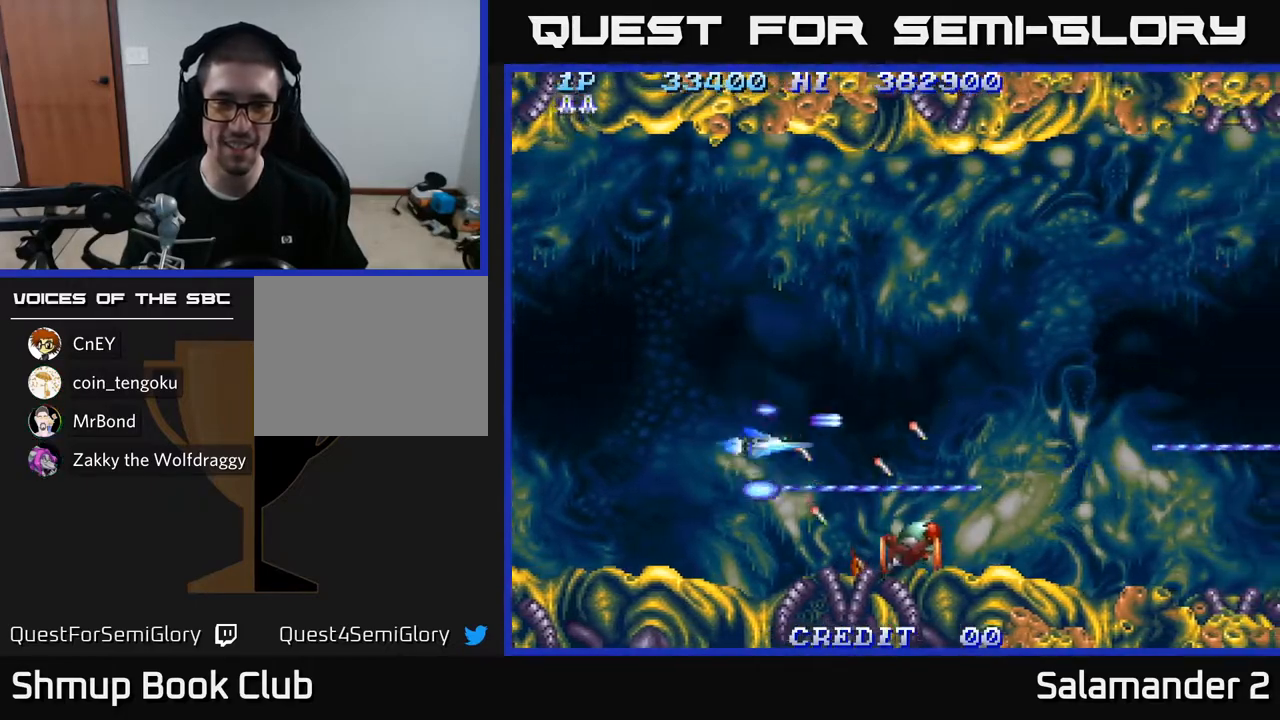
{"buttons": ["A", "DPAD_UP", "DPAD_RIGHT"], "left_stick": "center", "right_stick": "center", "events": [[150, "DPAD_RIGHT", "down"]]}
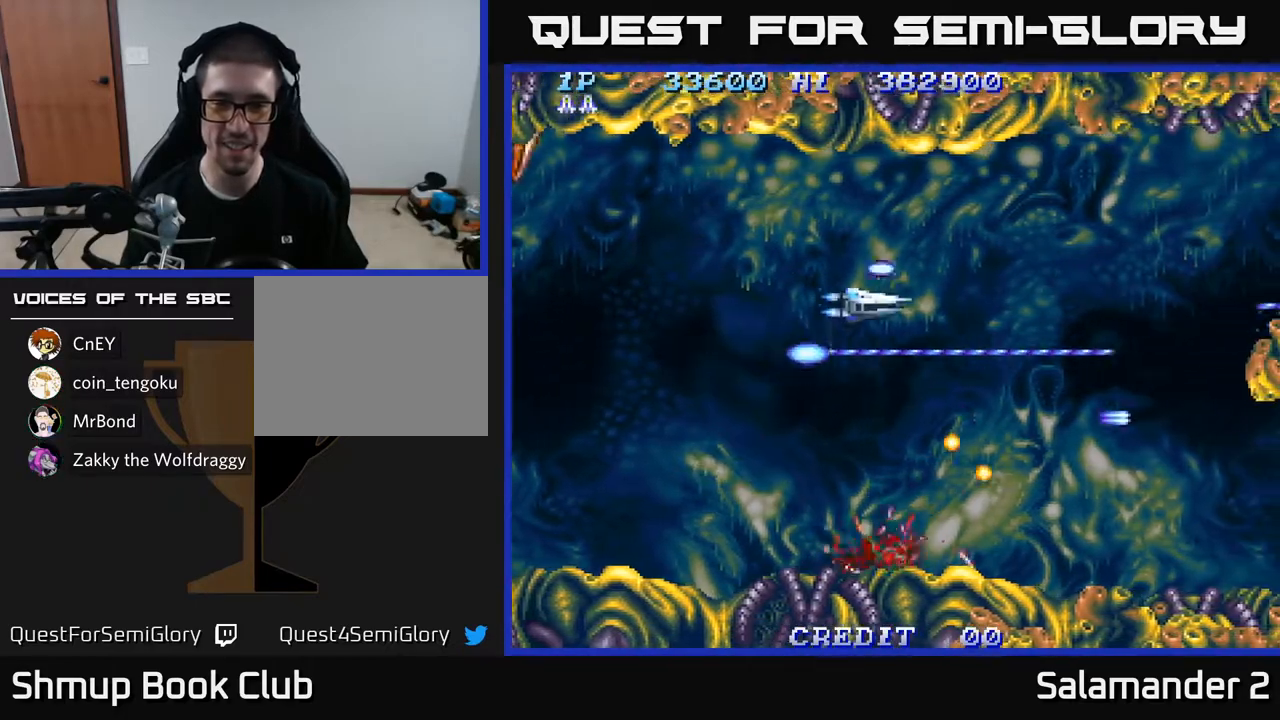
{"buttons": ["A", "DPAD_DOWN"], "left_stick": "center", "right_stick": "center", "events": [[83, "DPAD_RIGHT", "up"], [367, "DPAD_LEFT", "down"], [450, "DPAD_UP", "up"], [483, "DPAD_LEFT", "up"], [500, "DPAD_DOWN", "down"]]}
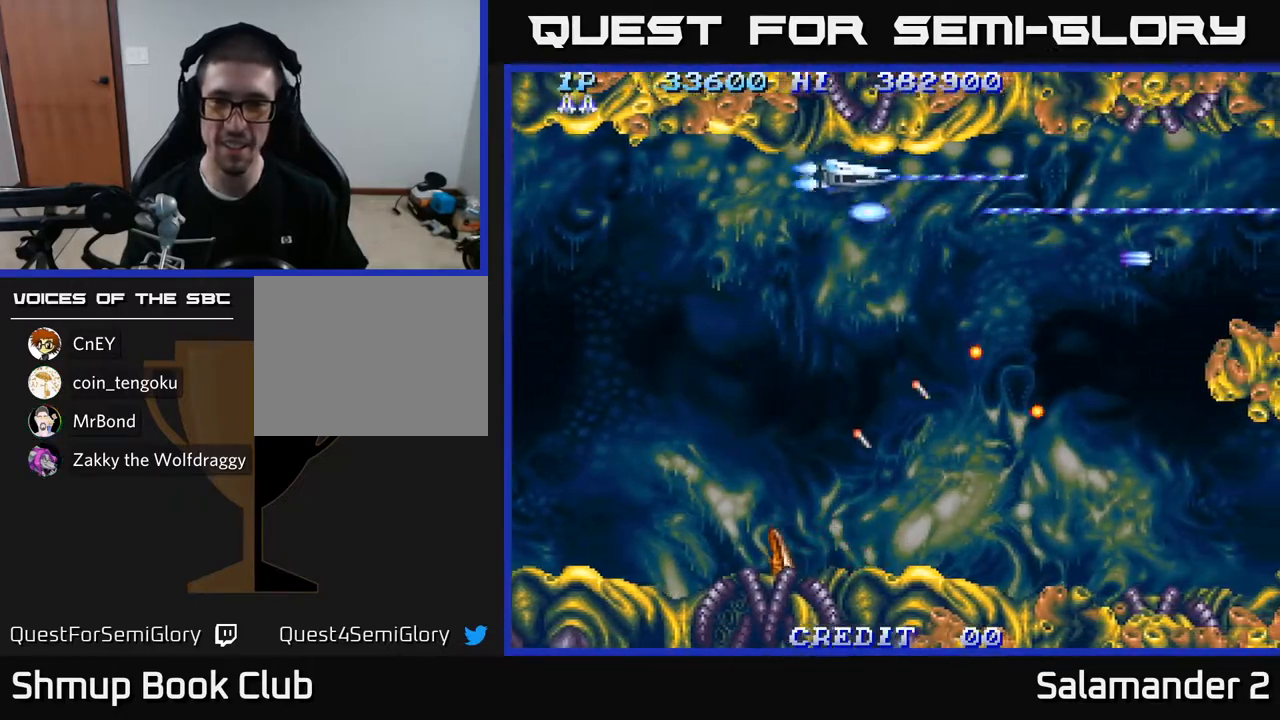
{"buttons": ["A", "DPAD_DOWN", "DPAD_RIGHT"], "left_stick": "center", "right_stick": "center", "events": [[333, "DPAD_RIGHT", "down"]]}
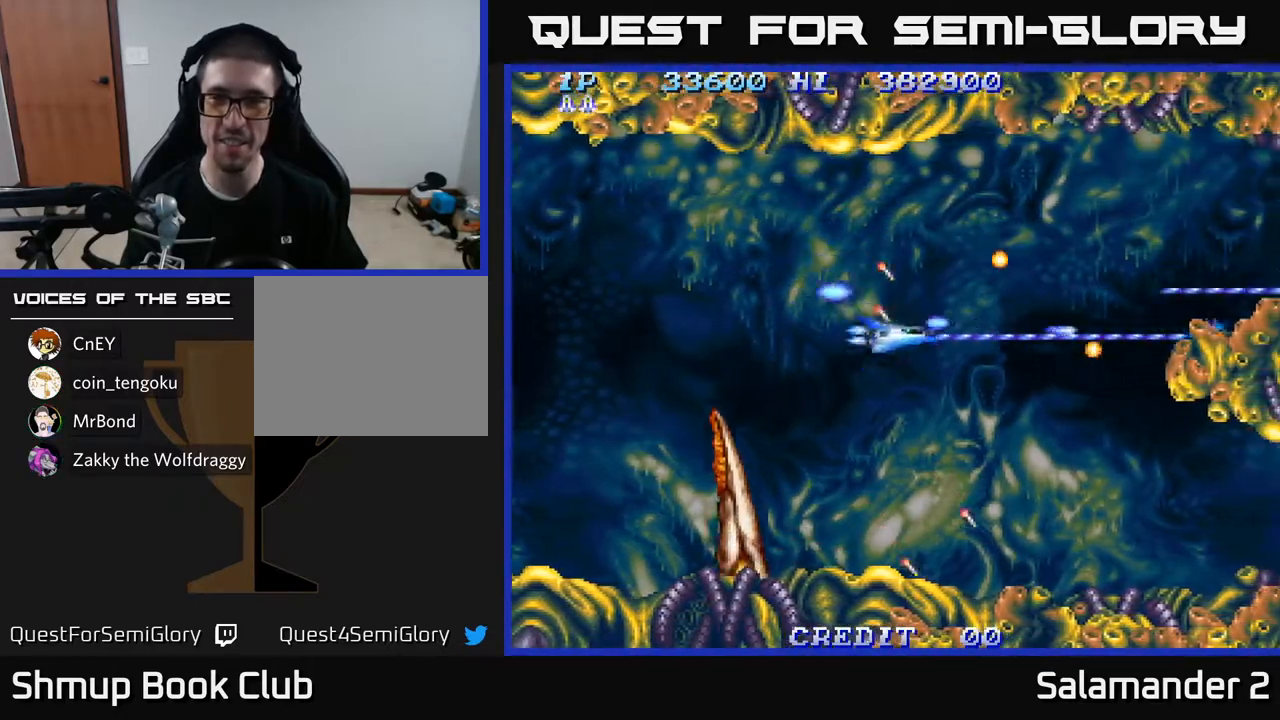
{"buttons": ["A", "DPAD_LEFT"], "left_stick": "center", "right_stick": "center", "events": [[300, "DPAD_RIGHT", "up"], [433, "DPAD_DOWN", "up"], [433, "DPAD_LEFT", "down"]]}